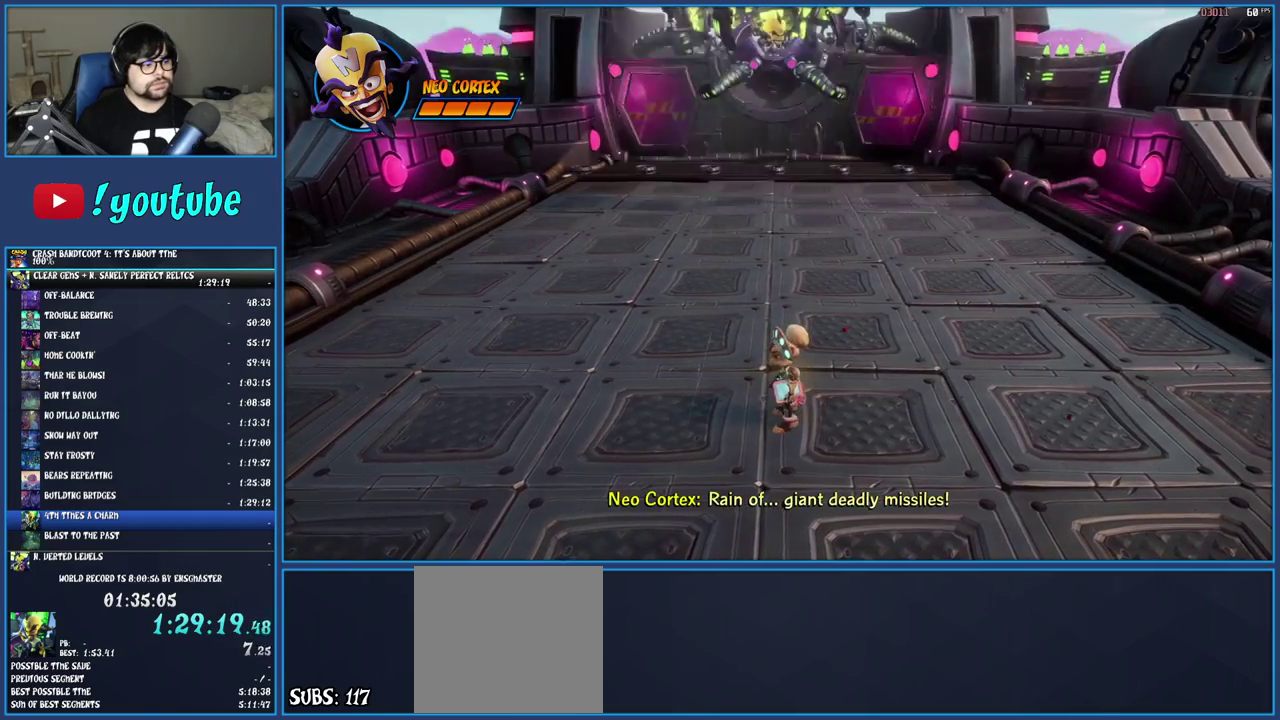
Gameplay with a controller (PlayStation layout); each line is a JSON object with the inputs held at the frame after it. "events" lists button and stick changes between this image and that frame as [ms after this image, input, new state], when the widget could be followed in between. Not read: L1 L3 R3.
{"buttons": [], "left_stick": "up-left", "right_stick": "center", "events": [[100, "left_stick", "left"], [350, "left_stick", "up-left"]]}
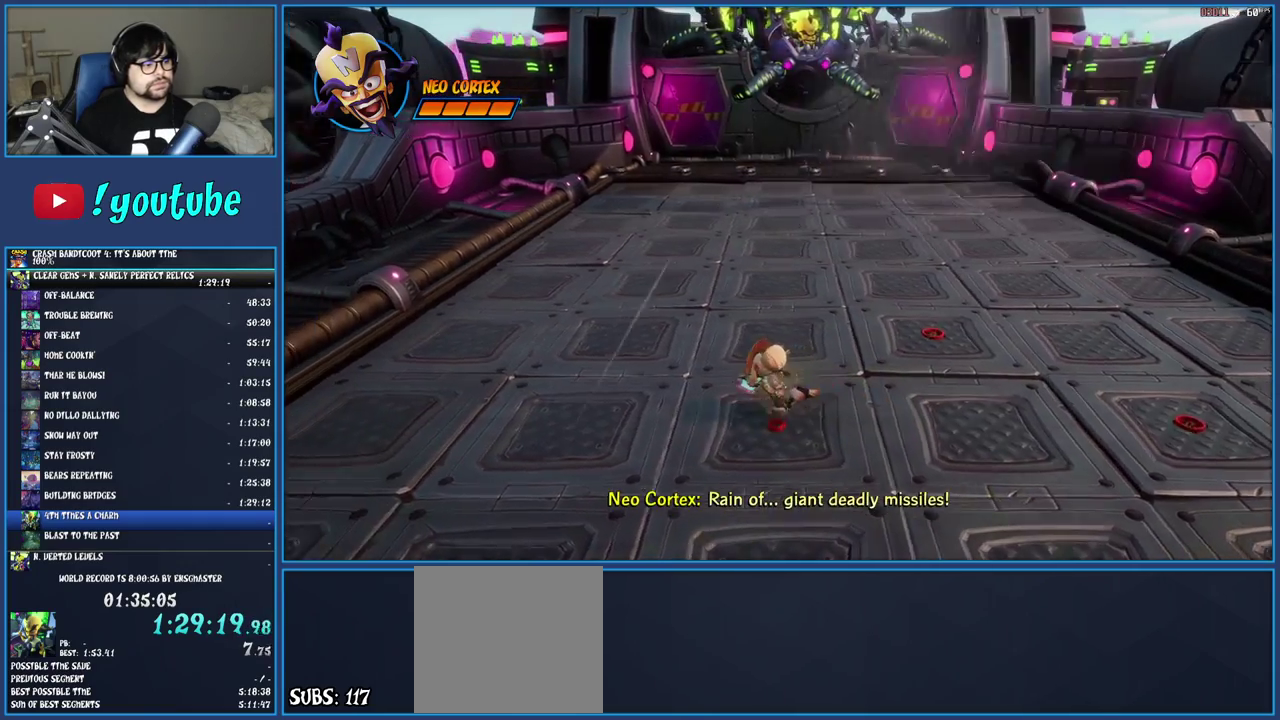
{"buttons": ["R1"], "left_stick": "up", "right_stick": "center", "events": [[350, "left_stick", "up"], [467, "R1", "down"]]}
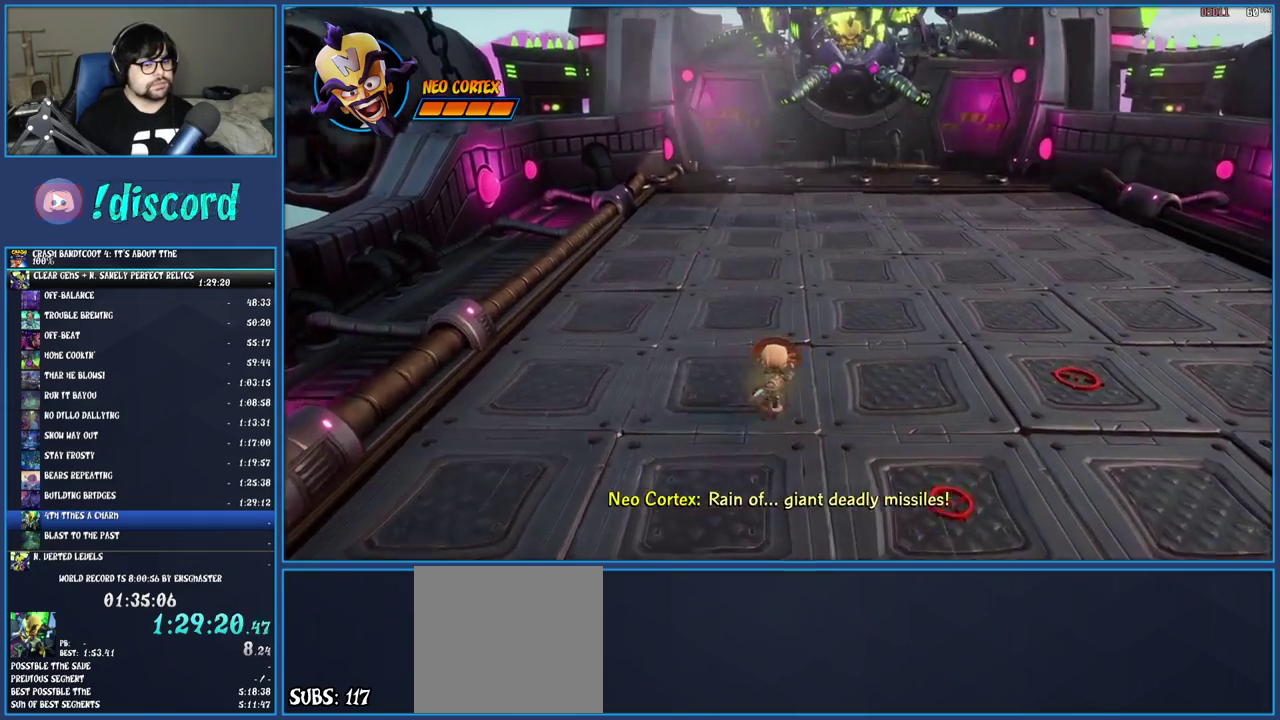
{"buttons": [], "left_stick": "up", "right_stick": "center", "events": [[83, "R1", "up"], [150, "SQUARE", "down"], [283, "SQUARE", "up"], [350, "R1", "down"], [467, "R1", "up"]]}
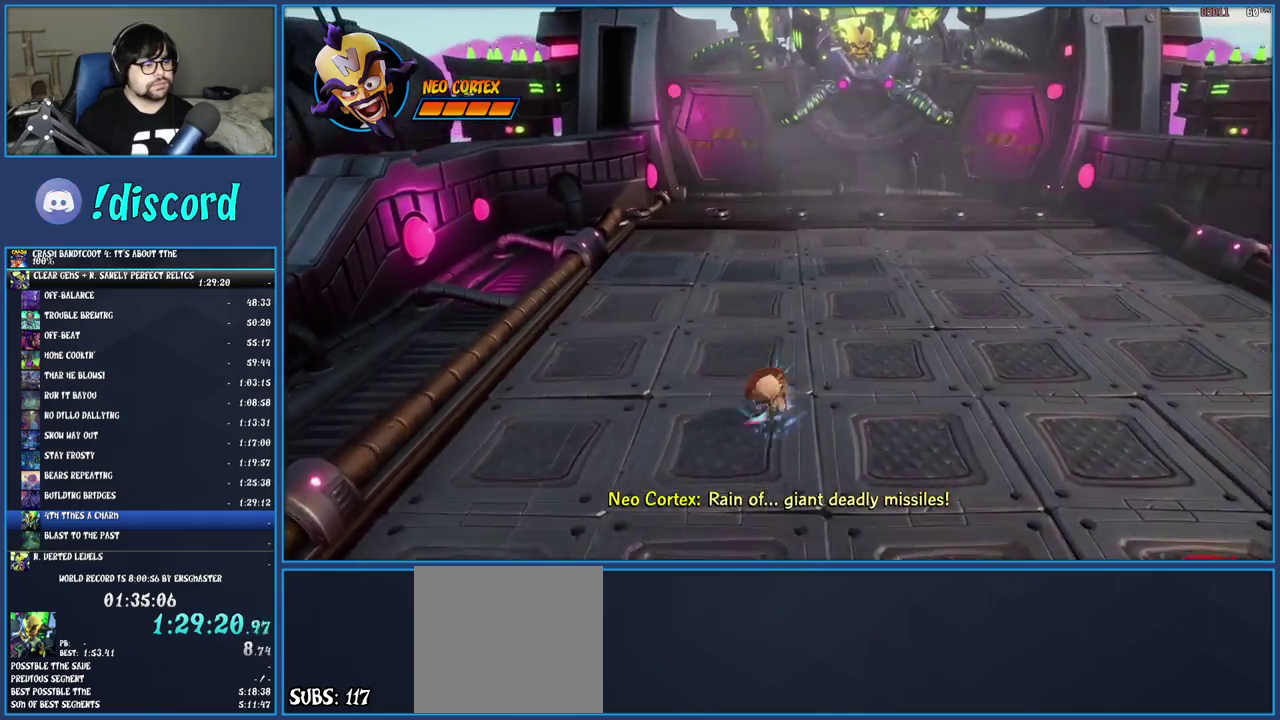
{"buttons": ["SQUARE"], "left_stick": "up", "right_stick": "center", "events": [[50, "SQUARE", "down"], [167, "SQUARE", "up"], [267, "R1", "down"], [383, "R1", "up"], [467, "SQUARE", "down"]]}
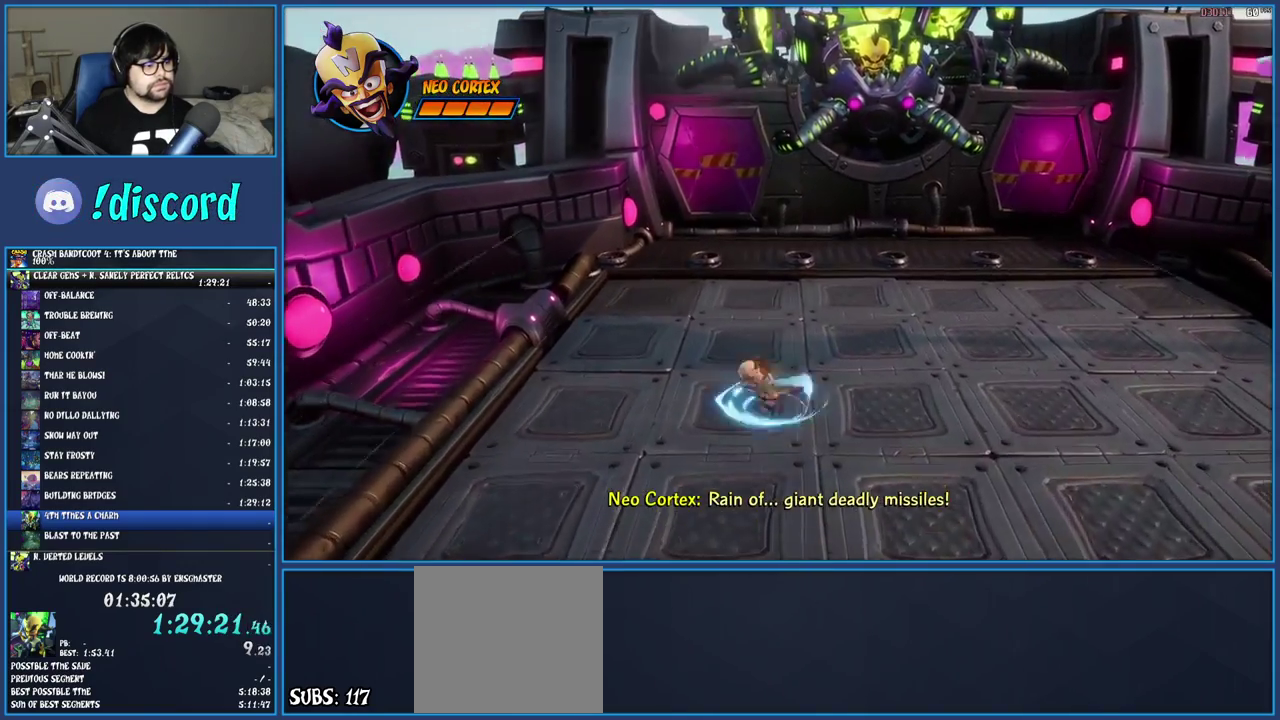
{"buttons": [], "left_stick": "right", "right_stick": "center", "events": [[100, "SQUARE", "up"], [183, "R1", "down"], [183, "left_stick", "up-right"], [283, "left_stick", "right"], [300, "R1", "up"], [350, "SQUARE", "down"], [483, "SQUARE", "up"]]}
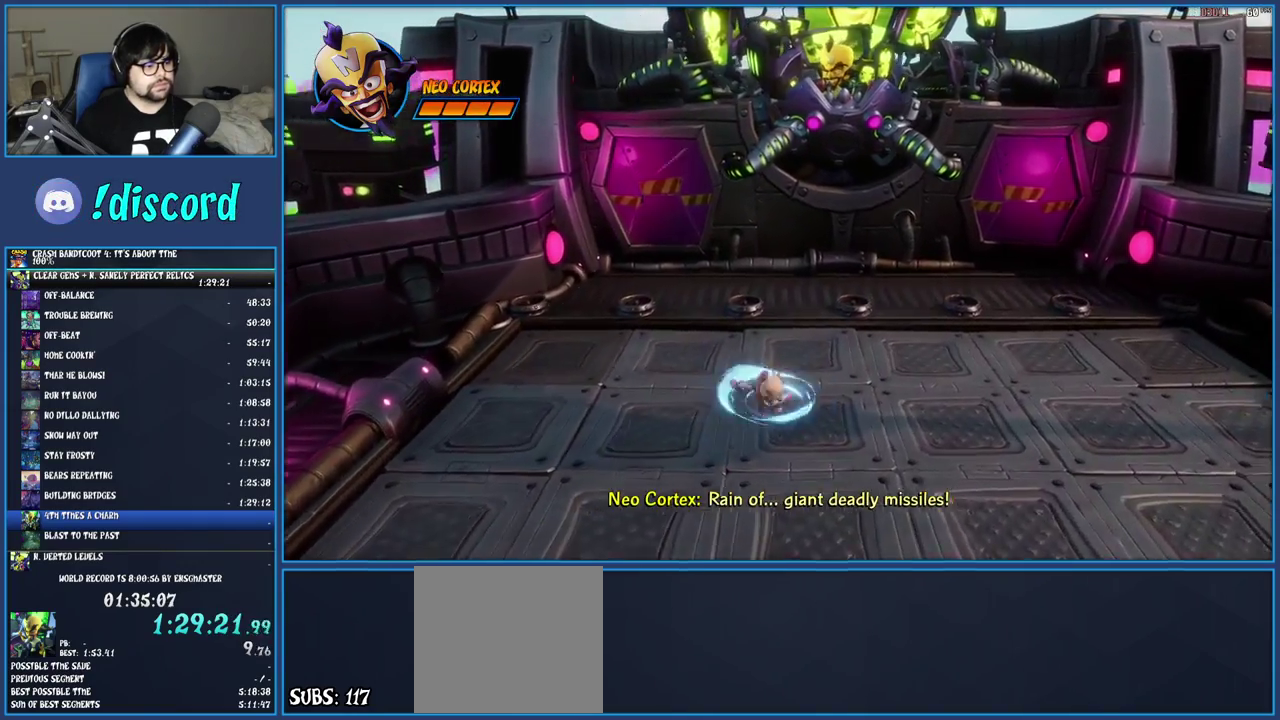
{"buttons": [], "left_stick": "down-right", "right_stick": "center", "events": [[100, "R1", "down"], [200, "R1", "up"], [217, "left_stick", "down-right"], [283, "SQUARE", "down"], [400, "left_stick", "right"], [417, "SQUARE", "up"], [467, "left_stick", "down-right"]]}
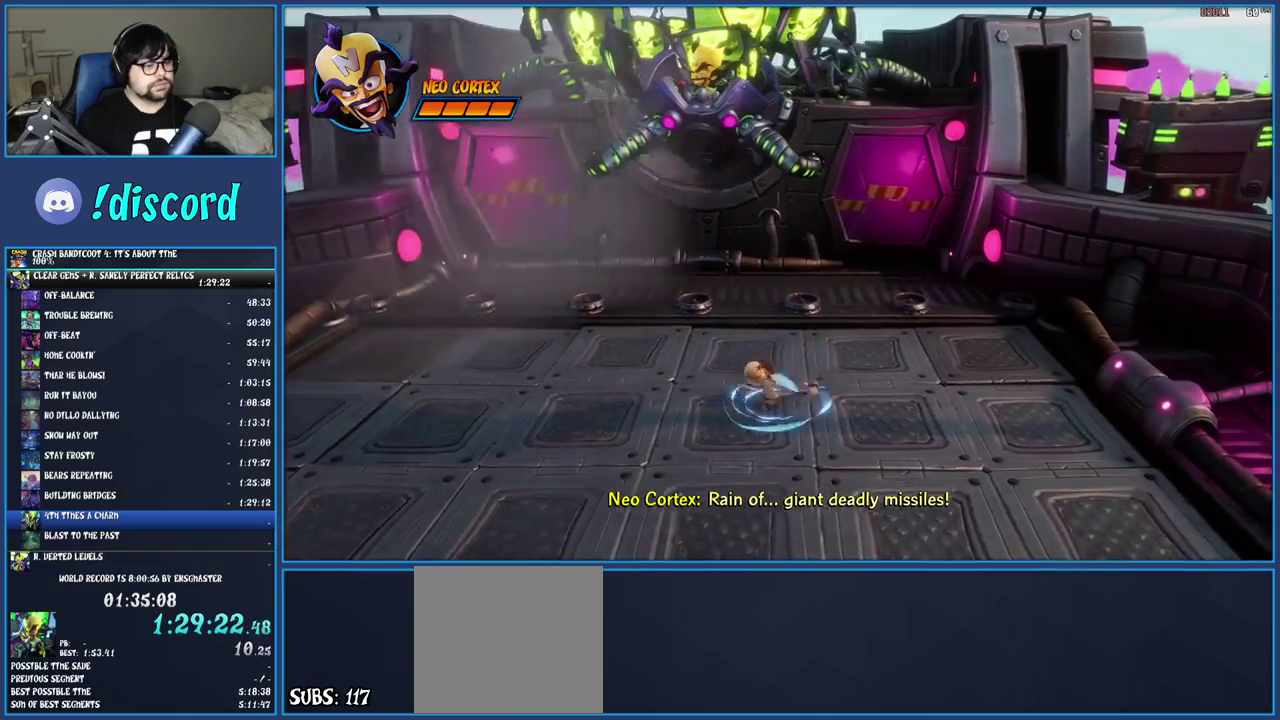
{"buttons": ["R1"], "left_stick": "down", "right_stick": "center", "events": [[33, "R1", "down"], [133, "R1", "up"], [150, "left_stick", "down"], [200, "SQUARE", "down"], [333, "SQUARE", "up"], [433, "R1", "down"]]}
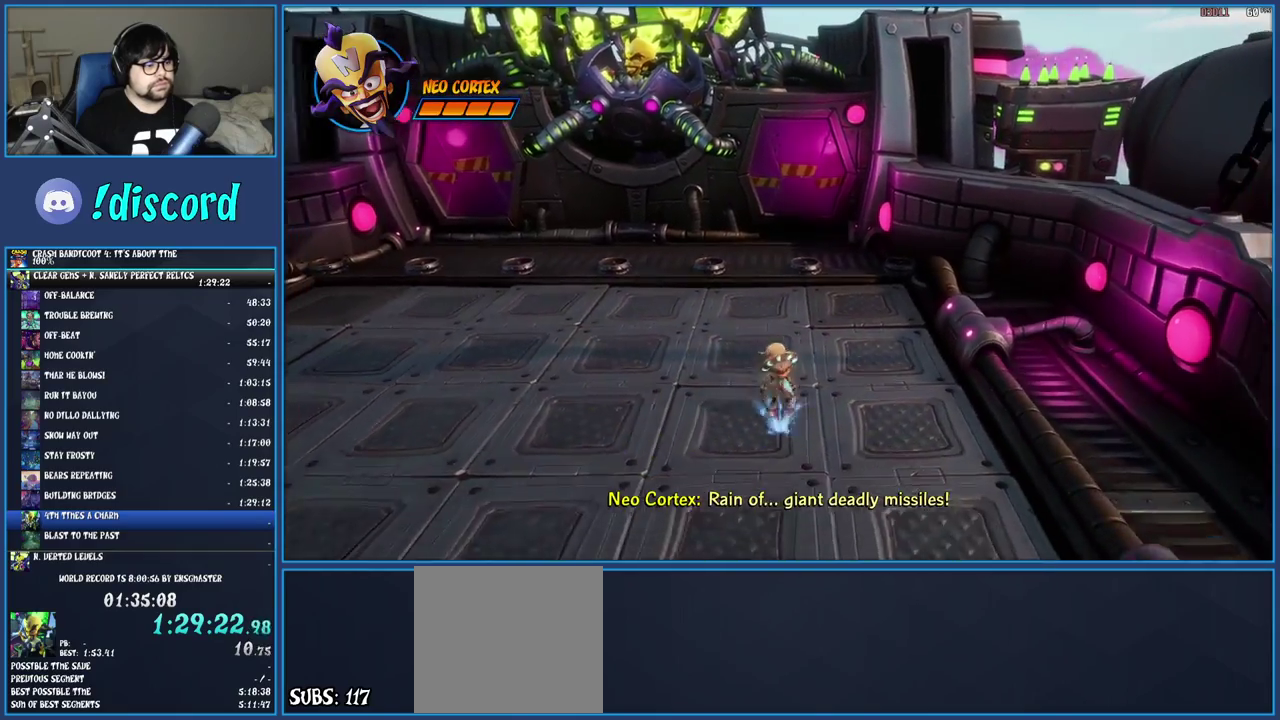
{"buttons": [], "left_stick": "down", "right_stick": "center", "events": [[33, "R1", "up"], [117, "SQUARE", "down"], [217, "SQUARE", "up"], [350, "R1", "down"], [417, "R1", "up"]]}
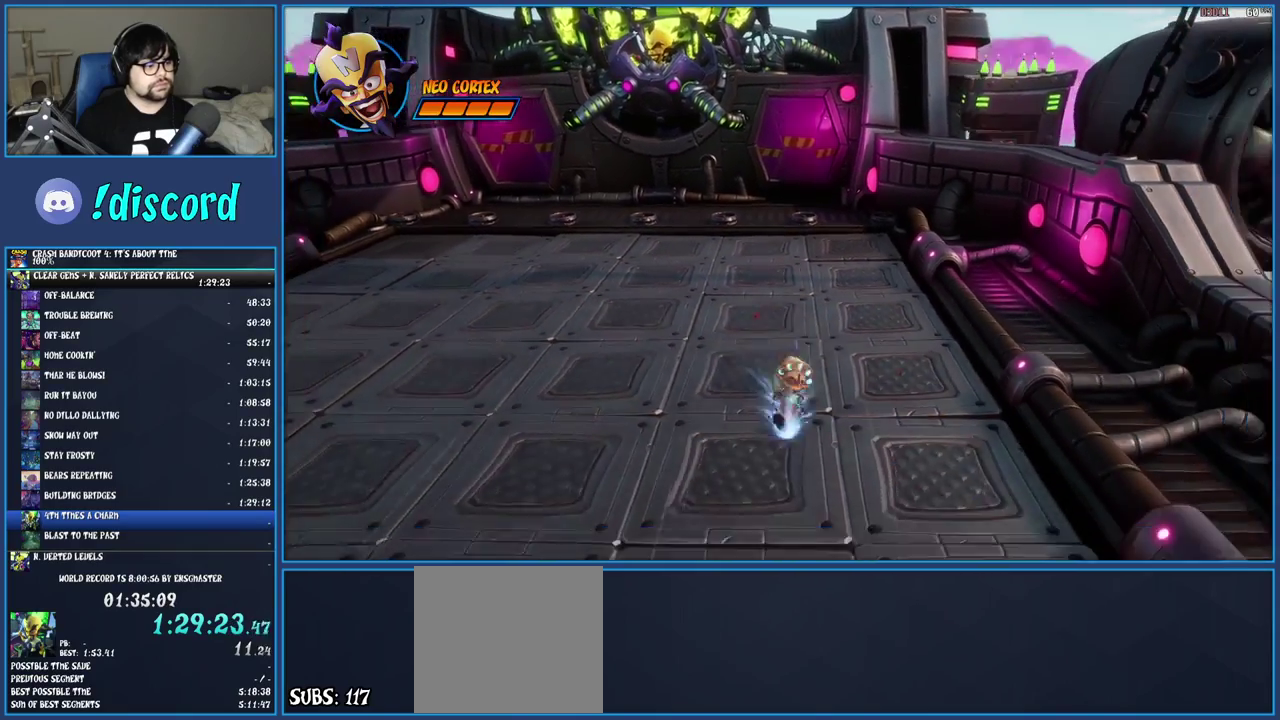
{"buttons": ["SQUARE"], "left_stick": "down-left", "right_stick": "center", "events": [[17, "SQUARE", "down"], [133, "SQUARE", "up"], [233, "R1", "down"], [317, "R1", "up"], [417, "SQUARE", "down"], [467, "left_stick", "down-left"]]}
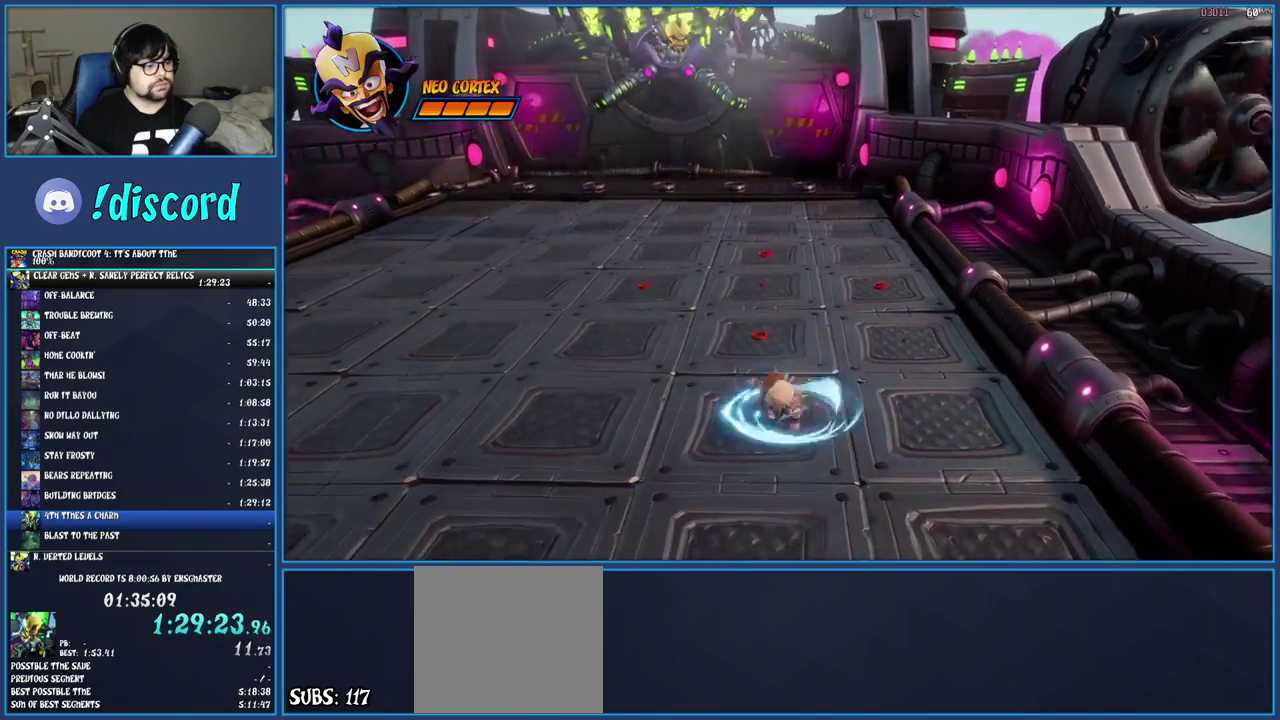
{"buttons": [], "left_stick": "left", "right_stick": "center", "events": [[50, "SQUARE", "up"], [150, "R1", "down"], [200, "left_stick", "left"], [233, "R1", "up"], [333, "SQUARE", "down"], [450, "SQUARE", "up"]]}
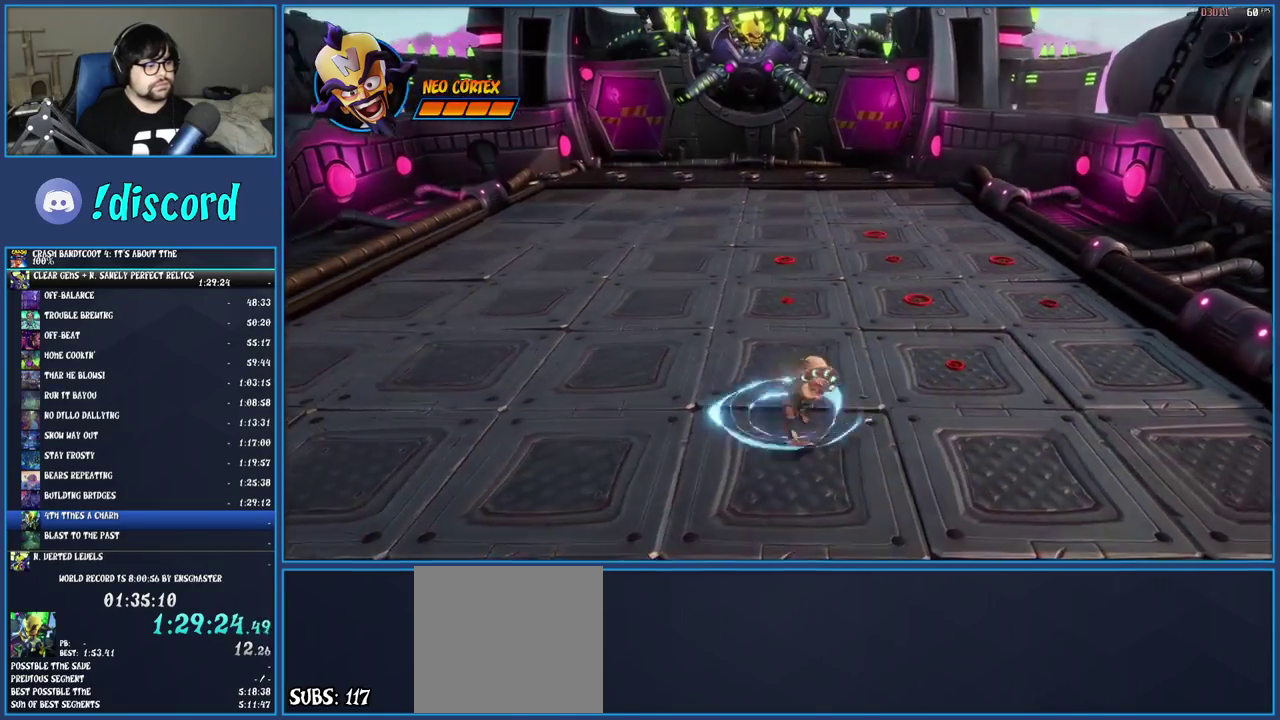
{"buttons": ["R1"], "left_stick": "up-left", "right_stick": "center", "events": [[50, "R1", "down"], [167, "R1", "up"], [250, "SQUARE", "down"], [300, "left_stick", "up-left"], [383, "SQUARE", "up"], [483, "R1", "down"]]}
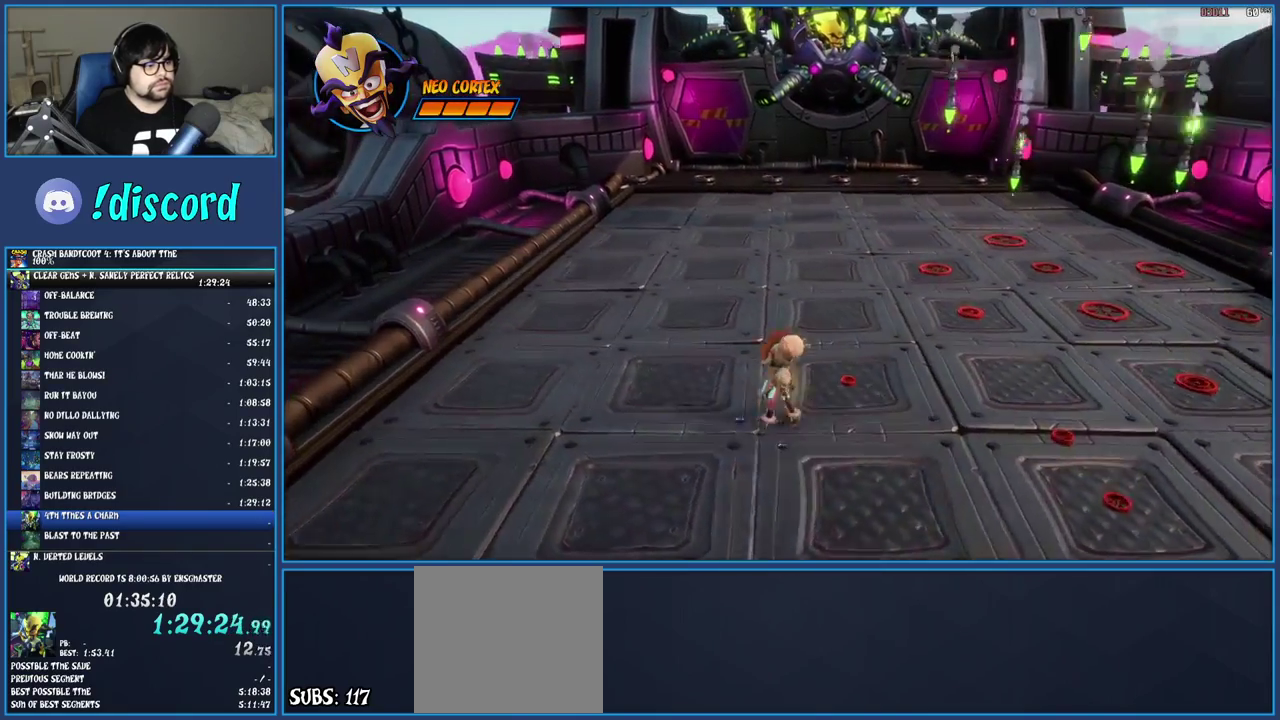
{"buttons": [], "left_stick": "up", "right_stick": "center", "events": [[67, "R1", "up"], [183, "SQUARE", "down"], [183, "left_stick", "up"], [317, "SQUARE", "up"], [383, "R1", "down"], [500, "R1", "up"]]}
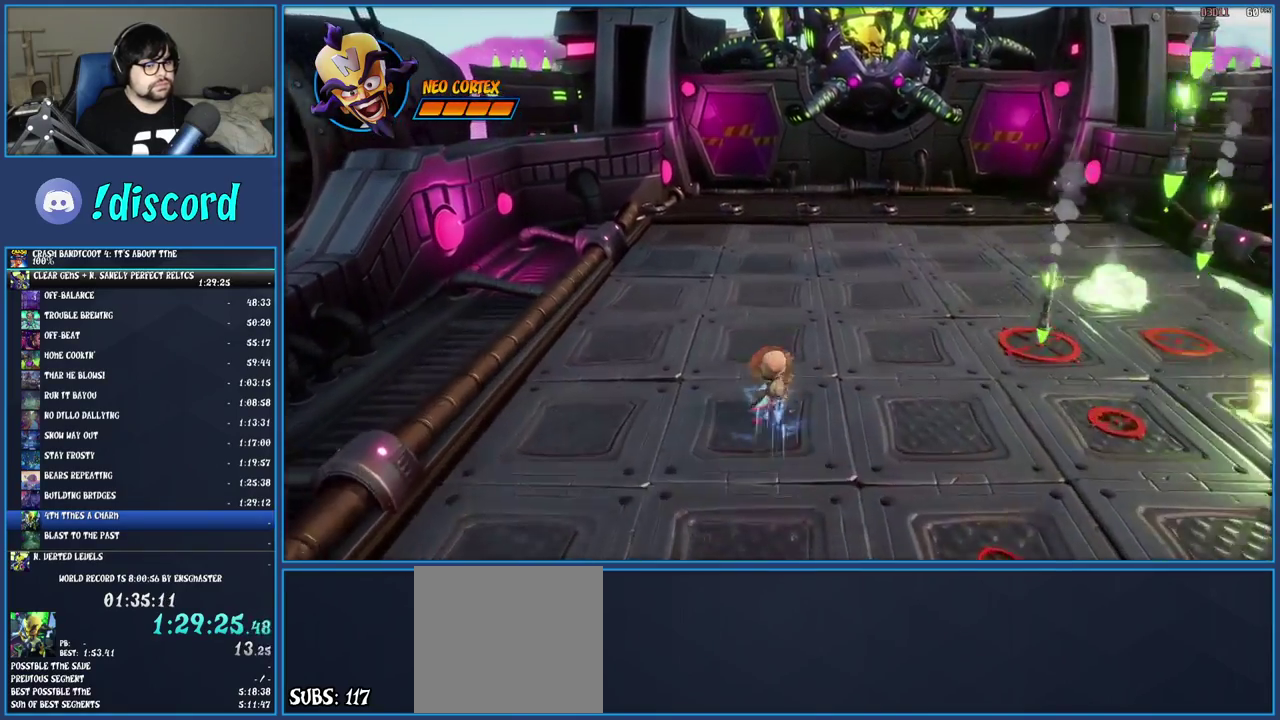
{"buttons": ["SQUARE"], "left_stick": "up", "right_stick": "center", "events": [[83, "SQUARE", "down"], [217, "SQUARE", "up"], [300, "R1", "down"], [400, "R1", "up"], [500, "SQUARE", "down"]]}
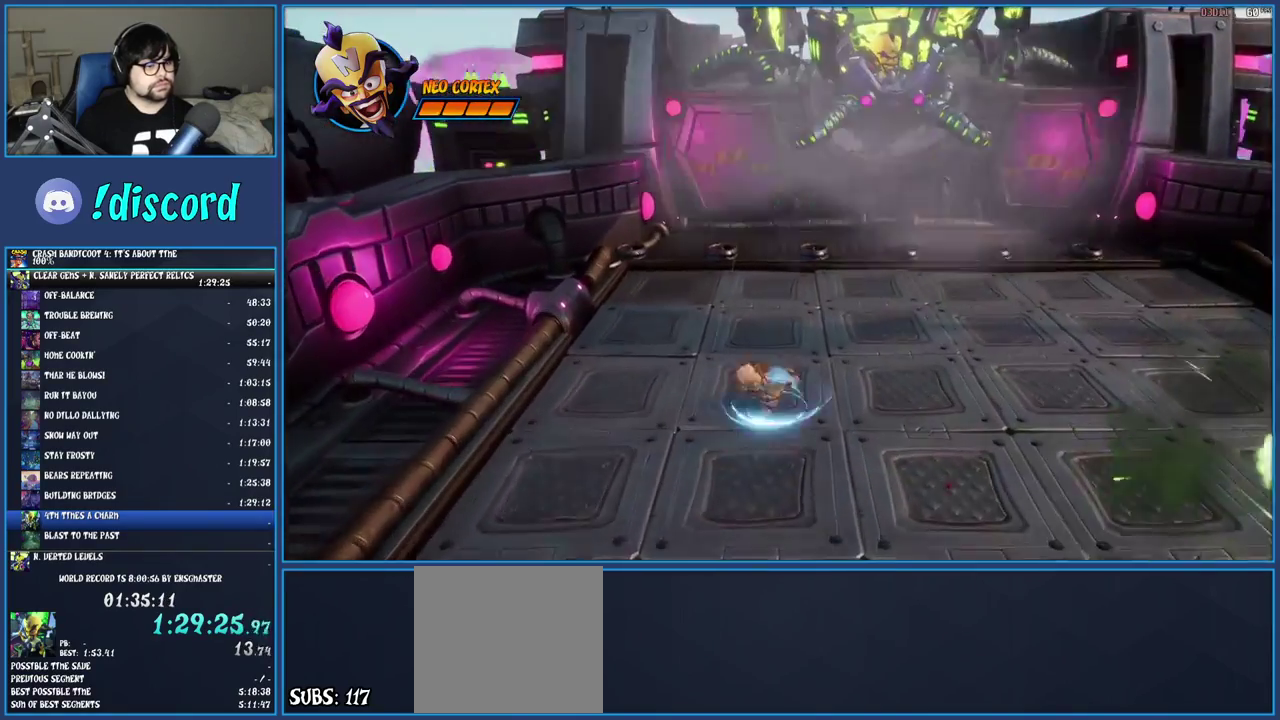
{"buttons": [], "left_stick": "right", "right_stick": "center", "events": [[117, "SQUARE", "up"], [167, "R1", "down"], [250, "left_stick", "up-right"], [283, "R1", "up"], [300, "left_stick", "right"], [350, "SQUARE", "down"], [500, "SQUARE", "up"]]}
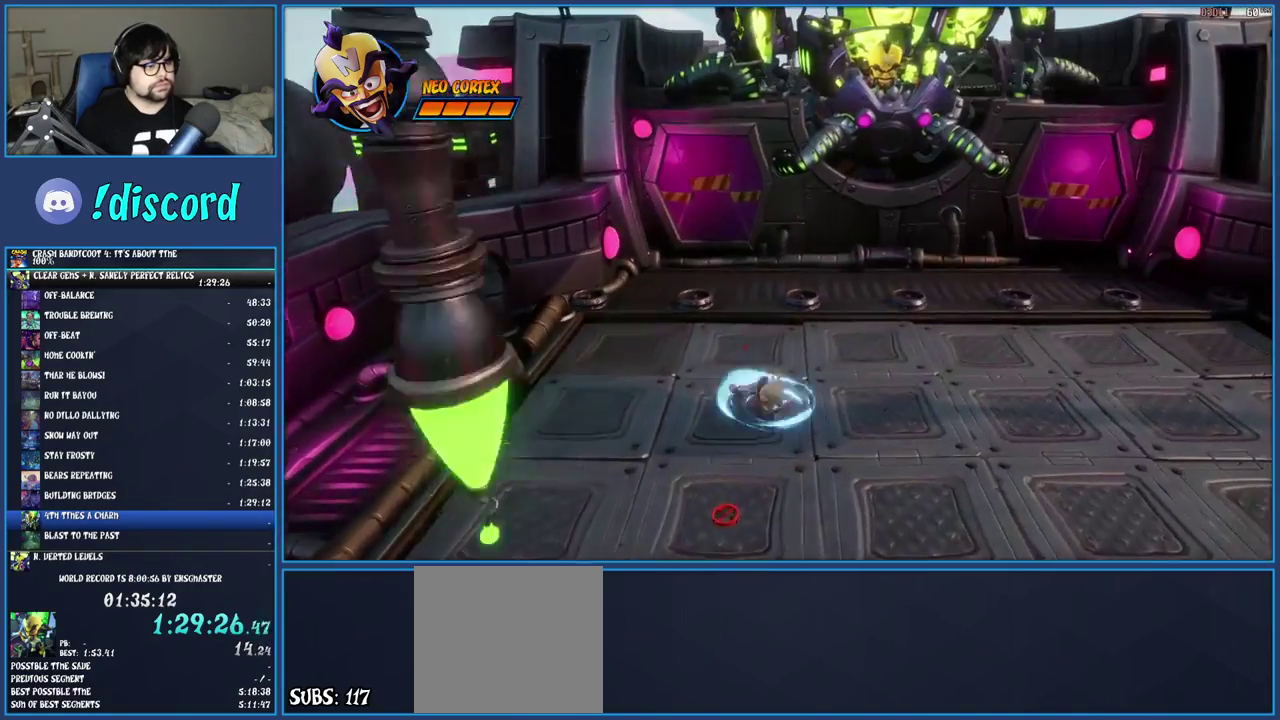
{"buttons": ["R1"], "left_stick": "right", "right_stick": "center", "events": [[100, "R1", "down"], [183, "R1", "up"], [283, "SQUARE", "down"], [417, "SQUARE", "up"], [500, "R1", "down"]]}
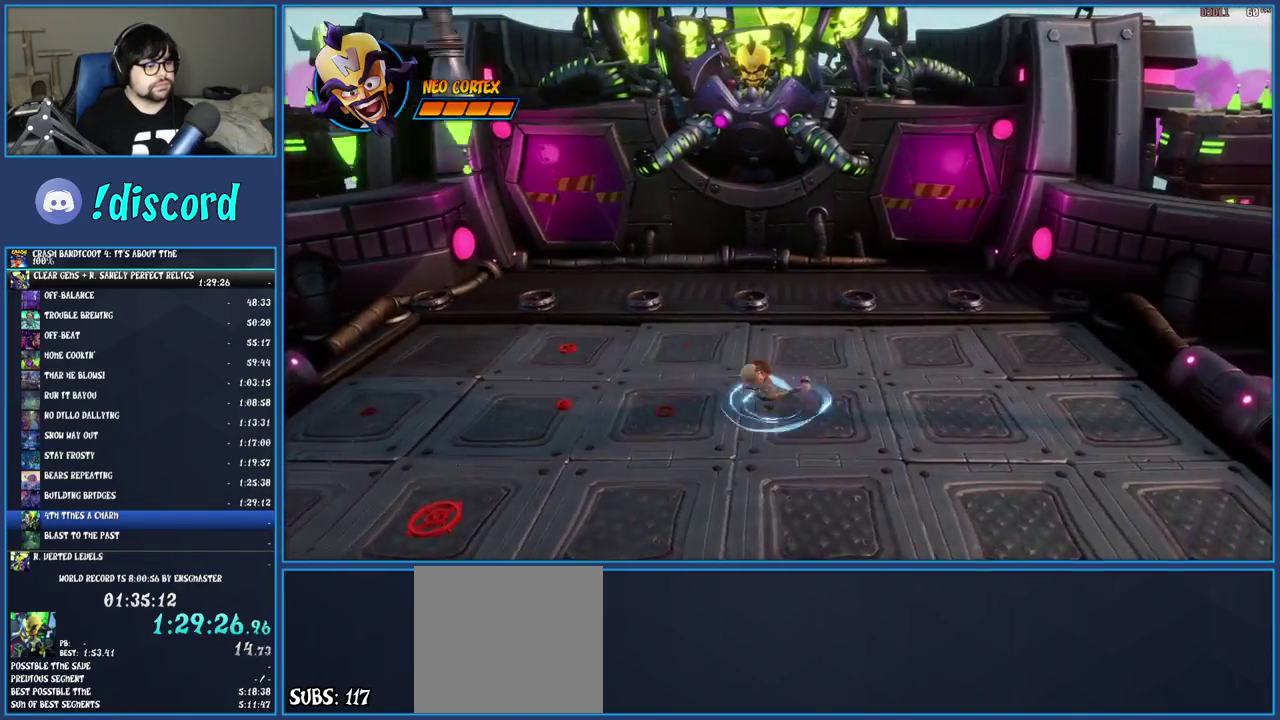
{"buttons": [], "left_stick": "down", "right_stick": "center", "events": [[100, "left_stick", "down-right"], [117, "R1", "up"], [183, "SQUARE", "down"], [317, "SQUARE", "up"], [333, "left_stick", "down"], [400, "R1", "down"], [483, "R1", "up"]]}
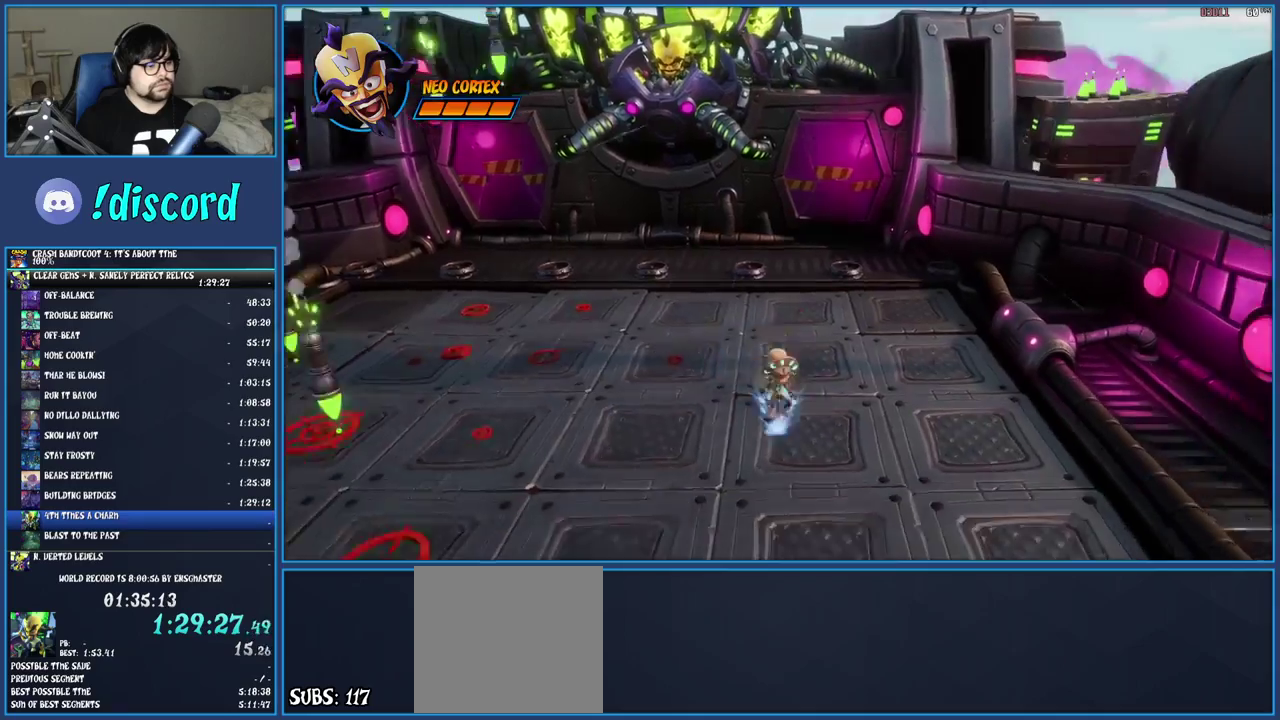
{"buttons": ["SQUARE"], "left_stick": "down", "right_stick": "center", "events": [[100, "SQUARE", "down"], [233, "SQUARE", "up"], [300, "R1", "down"], [417, "R1", "up"], [500, "SQUARE", "down"]]}
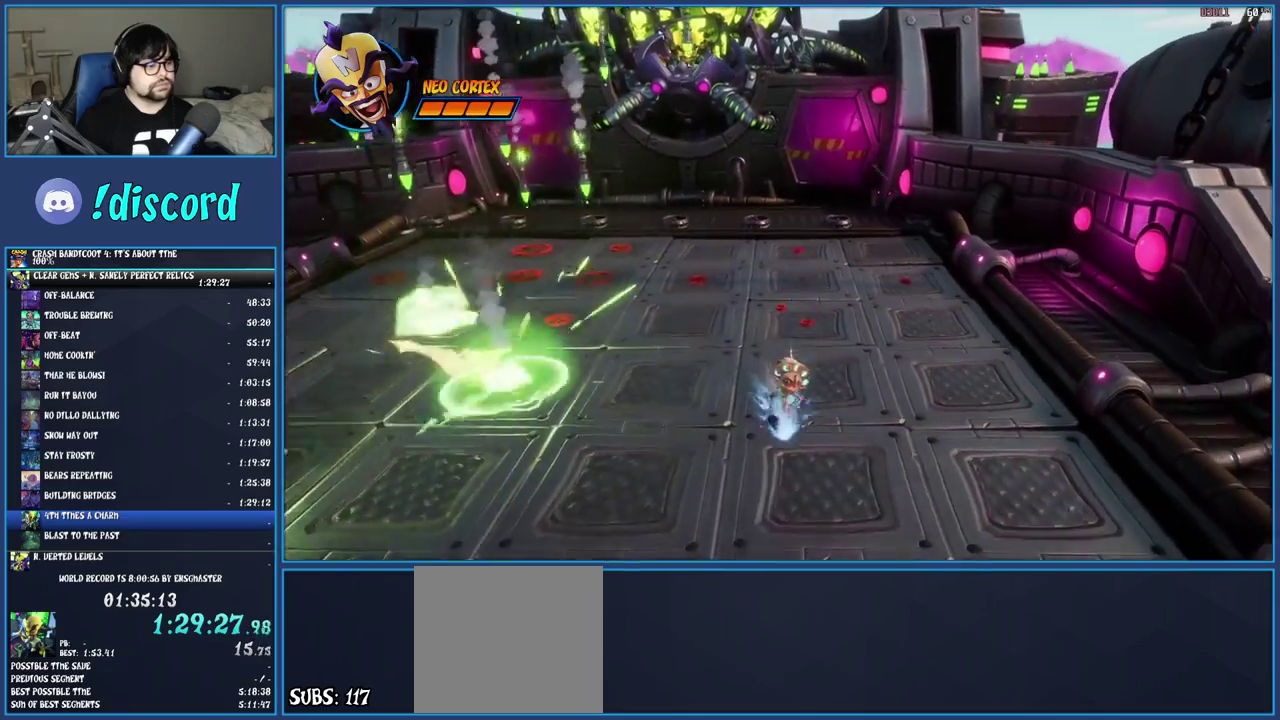
{"buttons": ["SQUARE"], "left_stick": "down", "right_stick": "center", "events": [[133, "SQUARE", "up"], [200, "R1", "down"], [317, "R1", "up"], [400, "SQUARE", "down"]]}
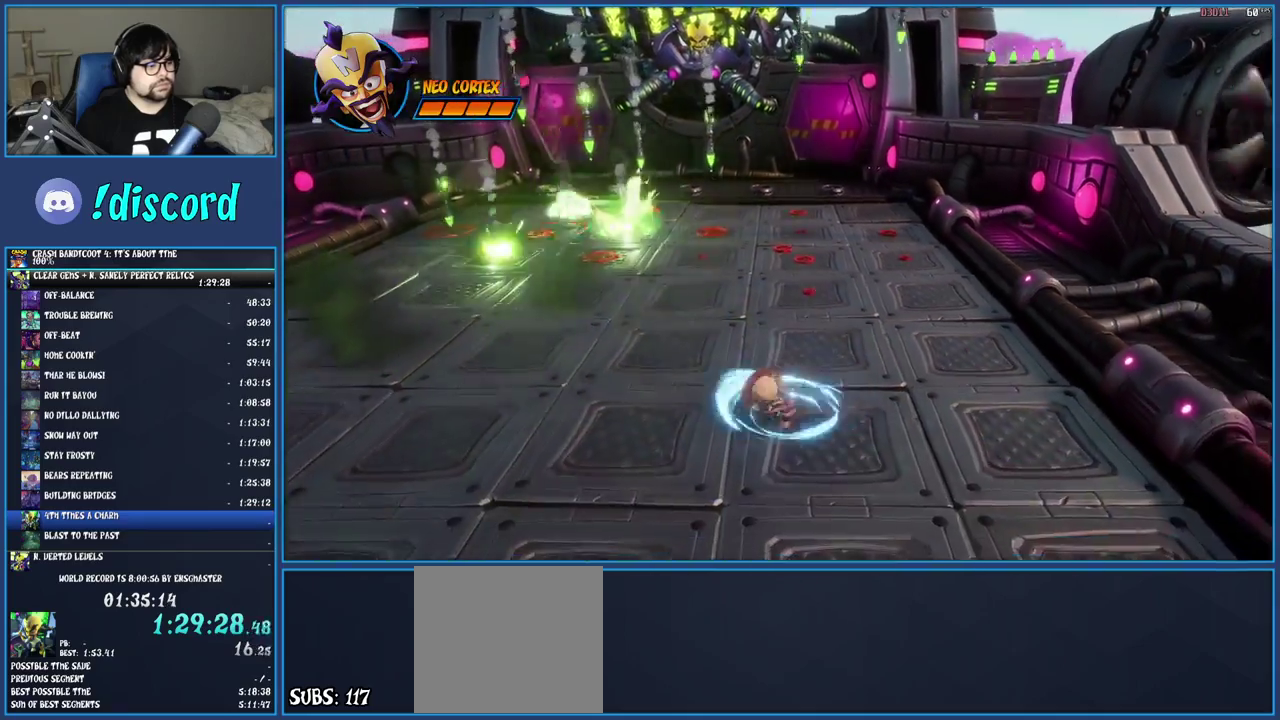
{"buttons": [], "left_stick": "left", "right_stick": "center", "events": [[33, "SQUARE", "up"], [100, "left_stick", "down-left"], [117, "R1", "down"], [217, "R1", "up"], [317, "SQUARE", "down"], [383, "left_stick", "left"], [467, "SQUARE", "up"]]}
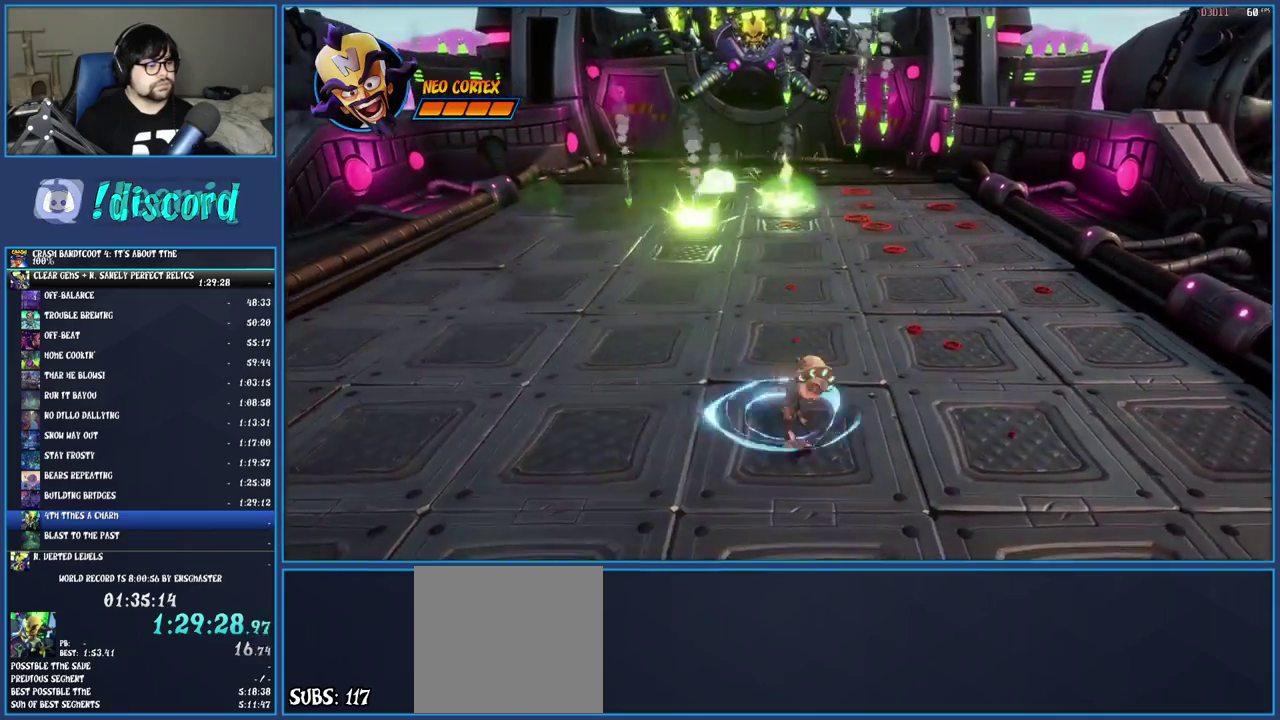
{"buttons": ["R1"], "left_stick": "up-left", "right_stick": "center", "events": [[50, "R1", "down"], [133, "R1", "up"], [217, "SQUARE", "down"], [383, "SQUARE", "up"], [383, "left_stick", "up-left"], [450, "R1", "down"]]}
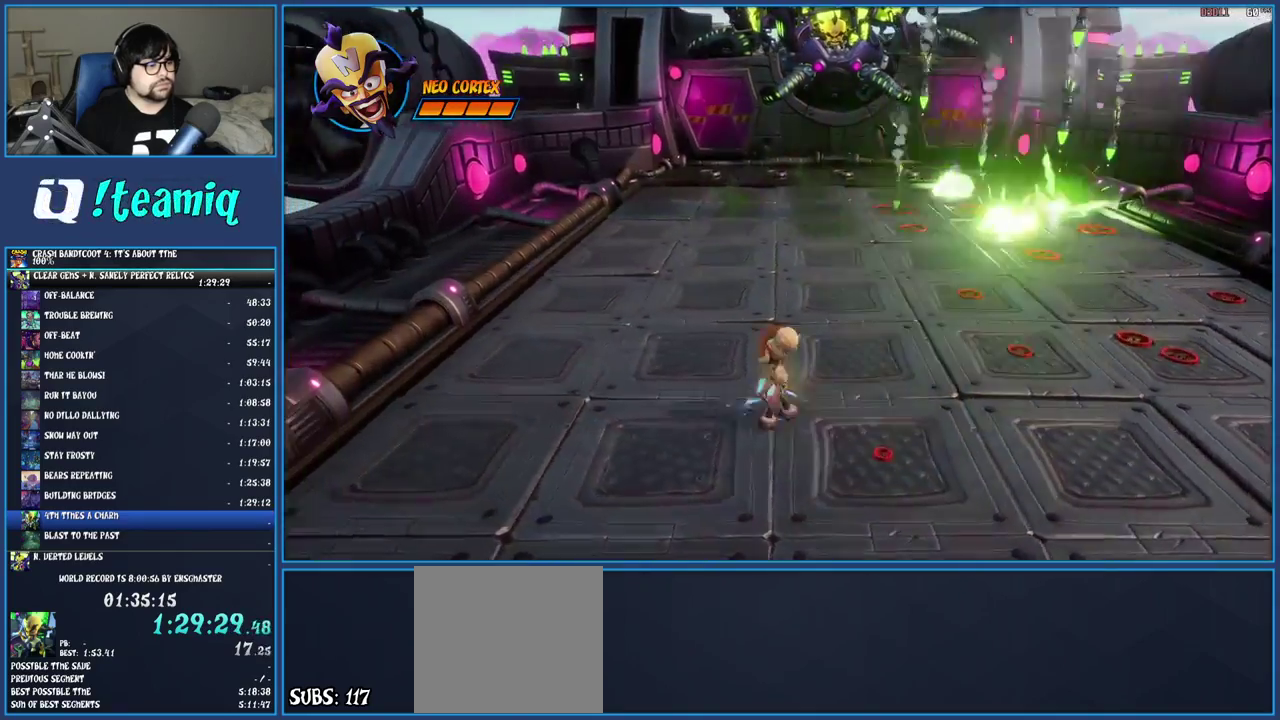
{"buttons": [], "left_stick": "up", "right_stick": "center", "events": [[67, "R1", "up"], [150, "SQUARE", "down"], [250, "left_stick", "up"], [300, "SQUARE", "up"], [383, "R1", "down"], [483, "R1", "up"]]}
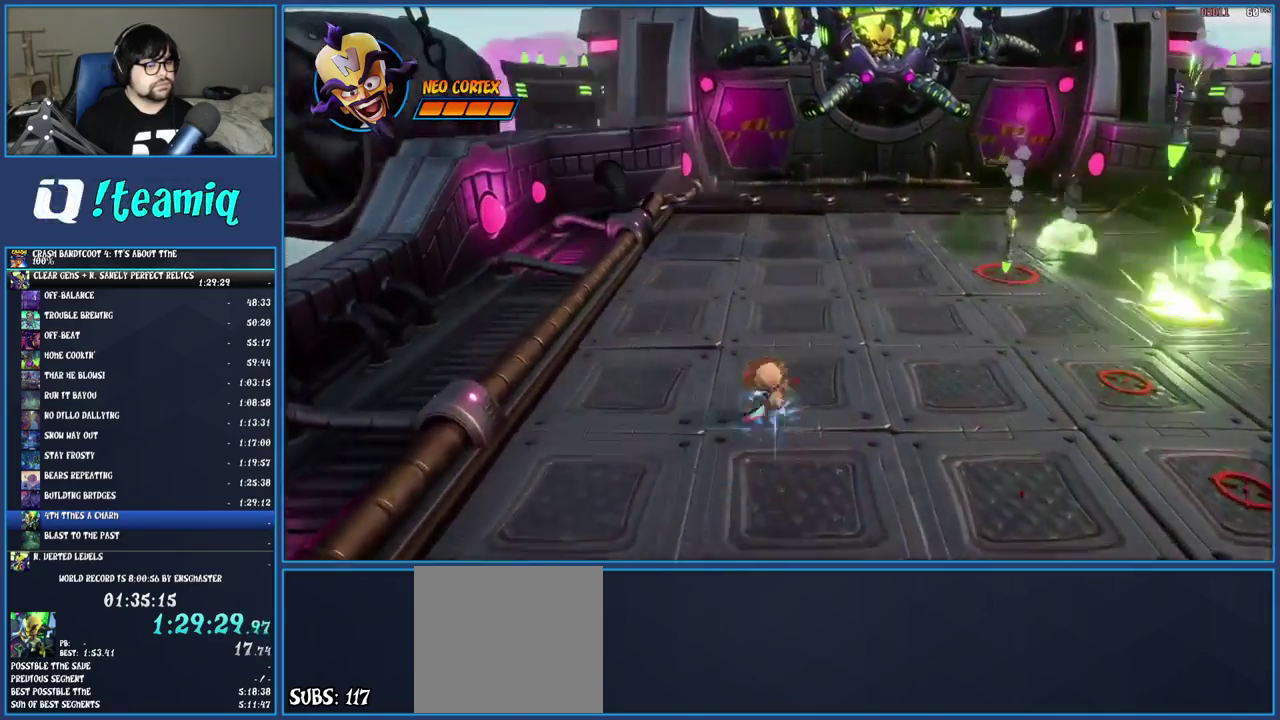
{"buttons": ["SQUARE"], "left_stick": "up-right", "right_stick": "center", "events": [[83, "SQUARE", "down"], [217, "SQUARE", "up"], [283, "R1", "down"], [400, "R1", "up"], [433, "left_stick", "up-right"], [483, "SQUARE", "down"]]}
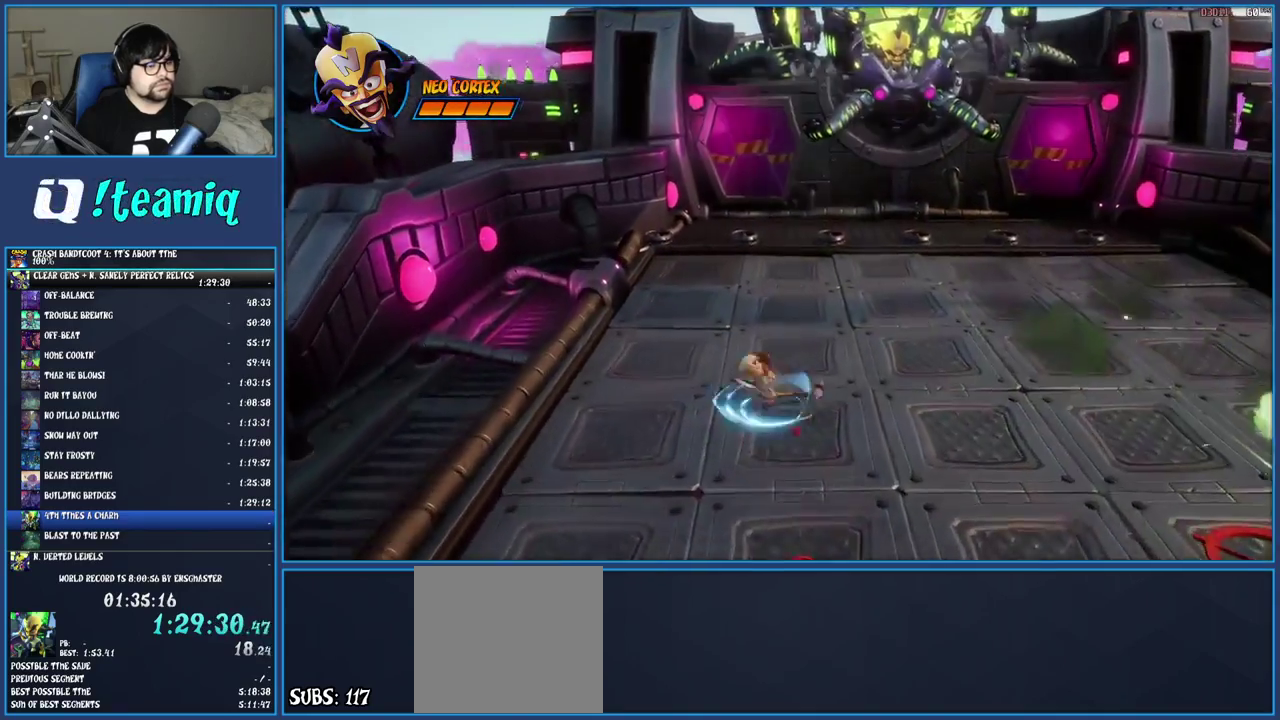
{"buttons": ["SQUARE"], "left_stick": "down-right", "right_stick": "center", "events": [[117, "SQUARE", "up"], [133, "left_stick", "right"], [200, "R1", "down"], [317, "R1", "up"], [400, "SQUARE", "down"], [450, "left_stick", "down-right"]]}
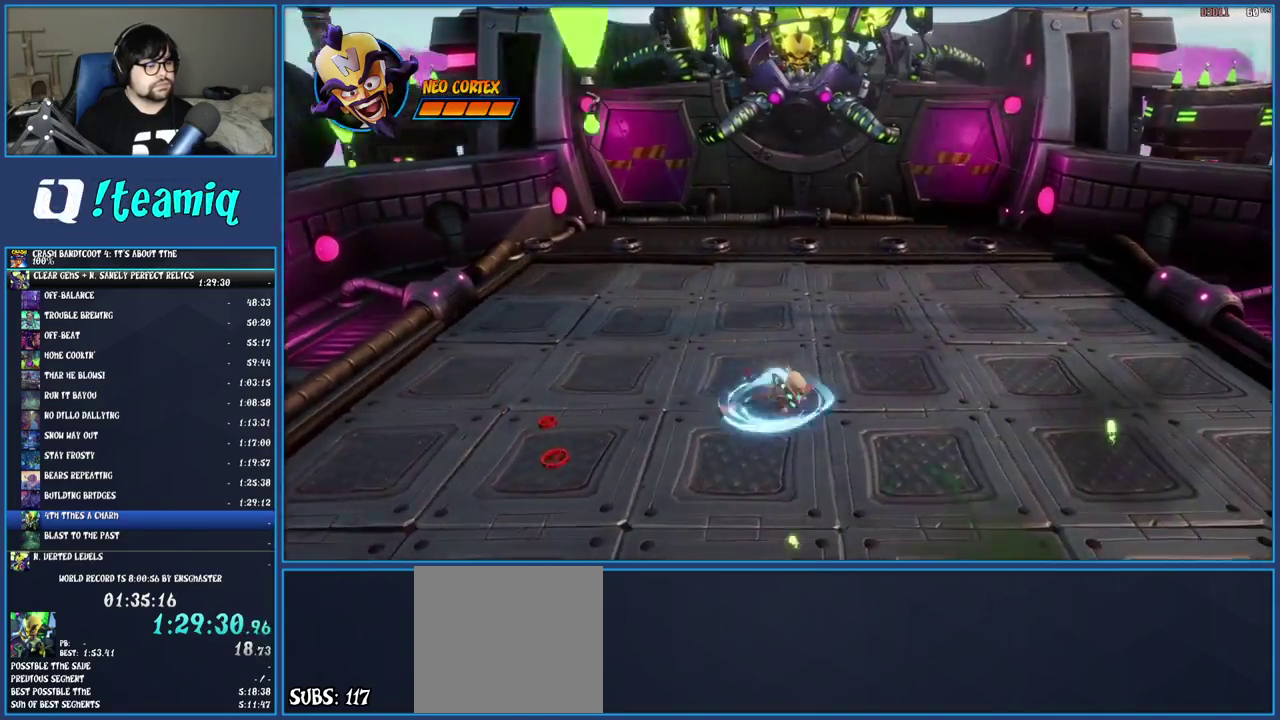
{"buttons": [], "left_stick": "down", "right_stick": "center", "events": [[33, "SQUARE", "up"], [117, "R1", "down"], [233, "R1", "up"], [333, "SQUARE", "down"], [350, "left_stick", "down"], [483, "SQUARE", "up"]]}